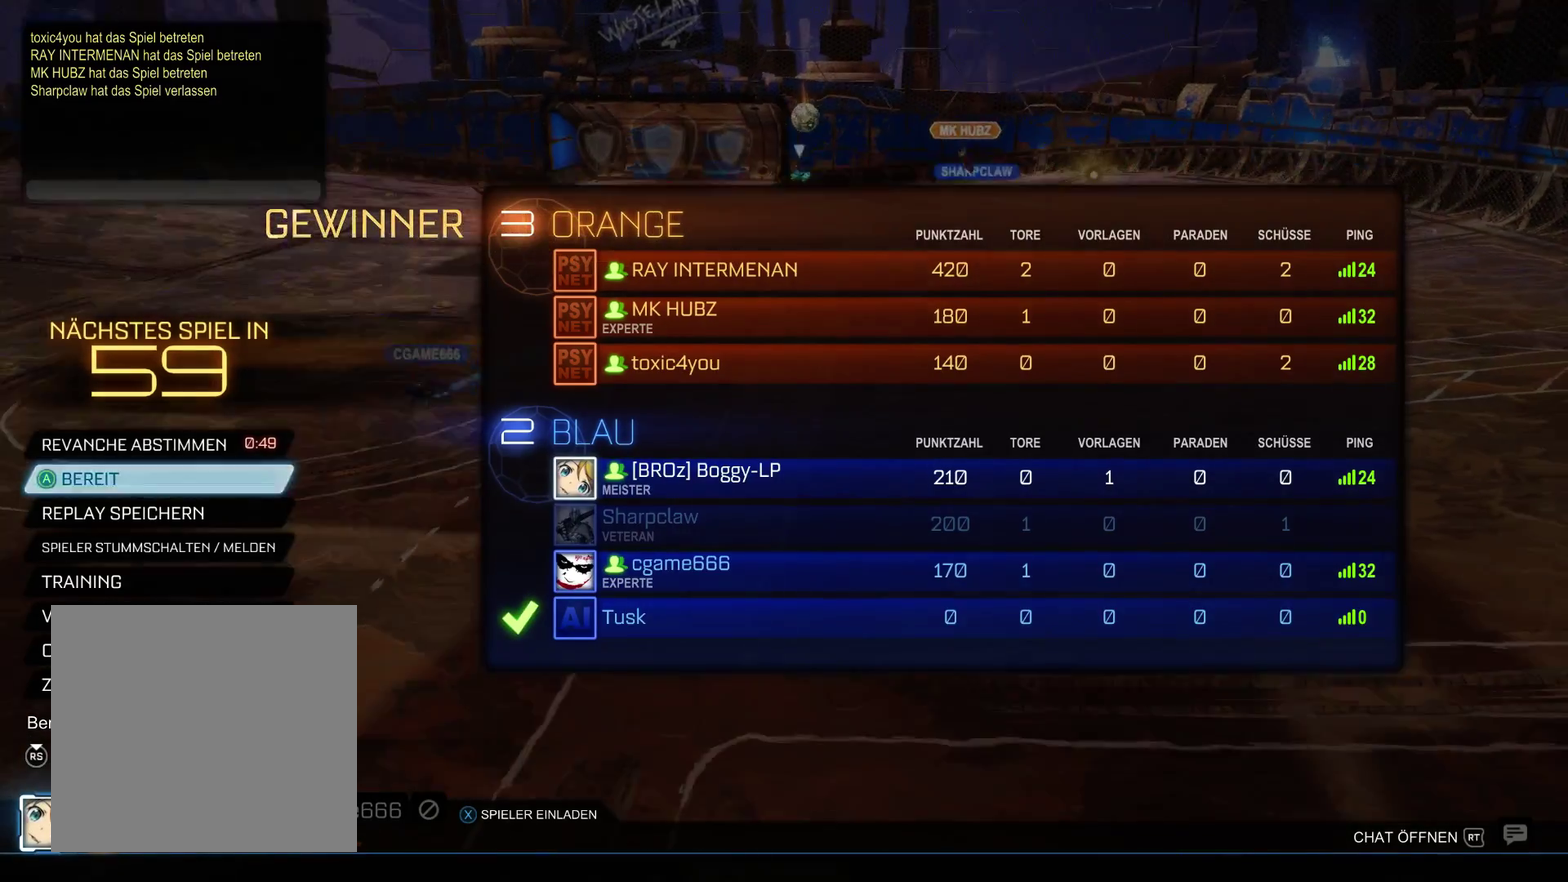
Gameplay with a controller (Xbox layout); each line is a JSON object with the inputs held at the frame after it. "events" lists button and stick changes between this image and that frame as [ms after this image, input, new state], when the widget could be followed in between.
{"buttons": ["DPAD_LEFT"], "left_stick": "center", "right_stick": "center", "events": [[133, "A", "down"], [267, "A", "up"], [400, "DPAD_LEFT", "down"]]}
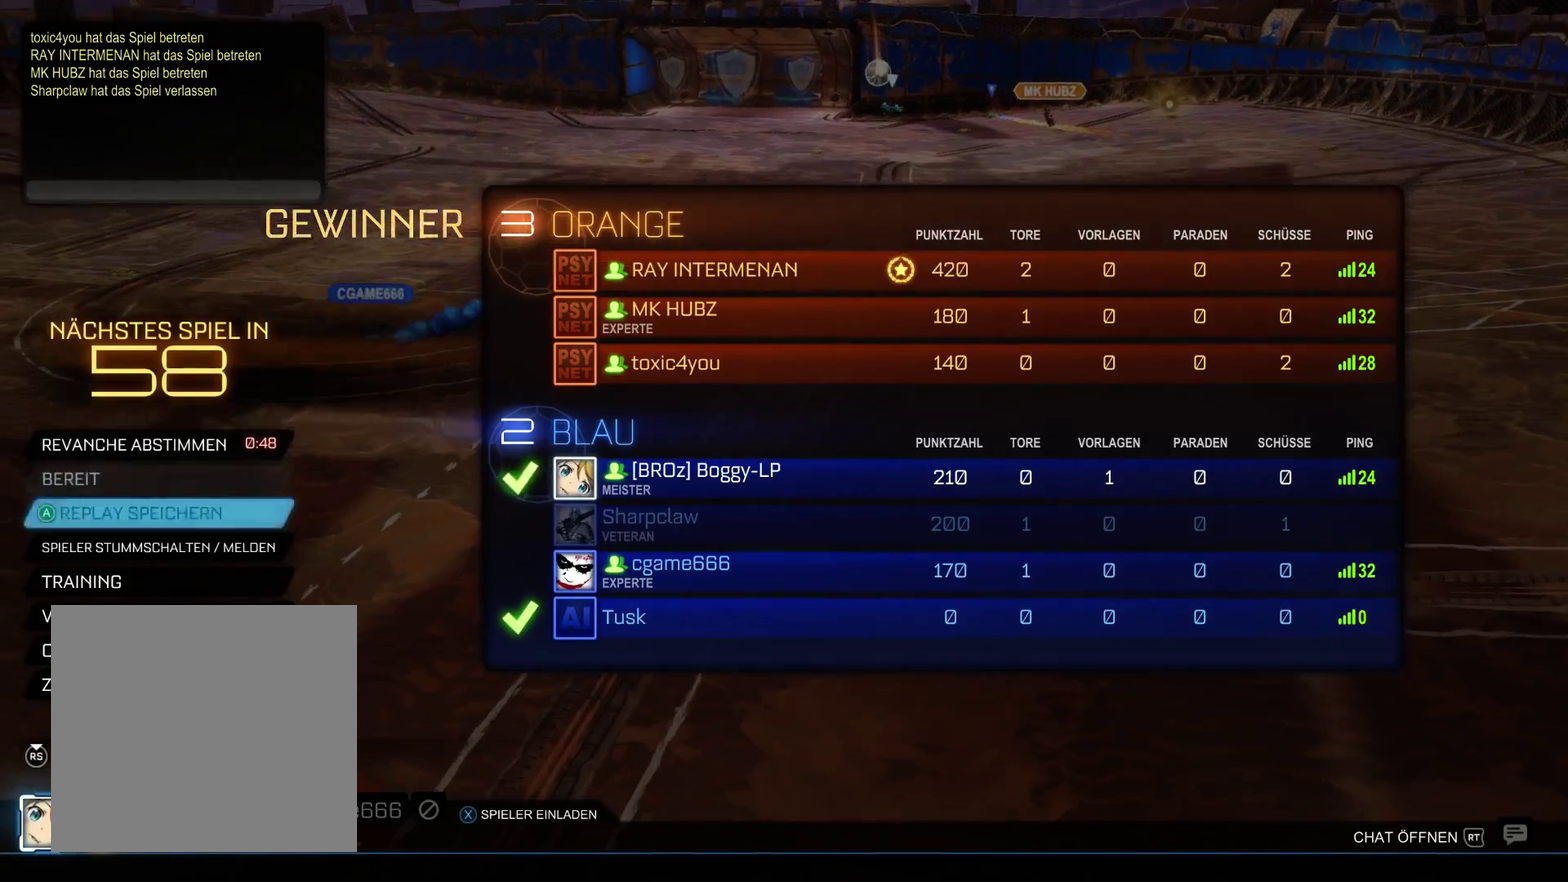
{"buttons": [], "left_stick": "center", "right_stick": "center", "events": [[33, "DPAD_LEFT", "up"], [133, "A", "down"], [200, "A", "up"], [300, "A", "down"], [400, "A", "up"]]}
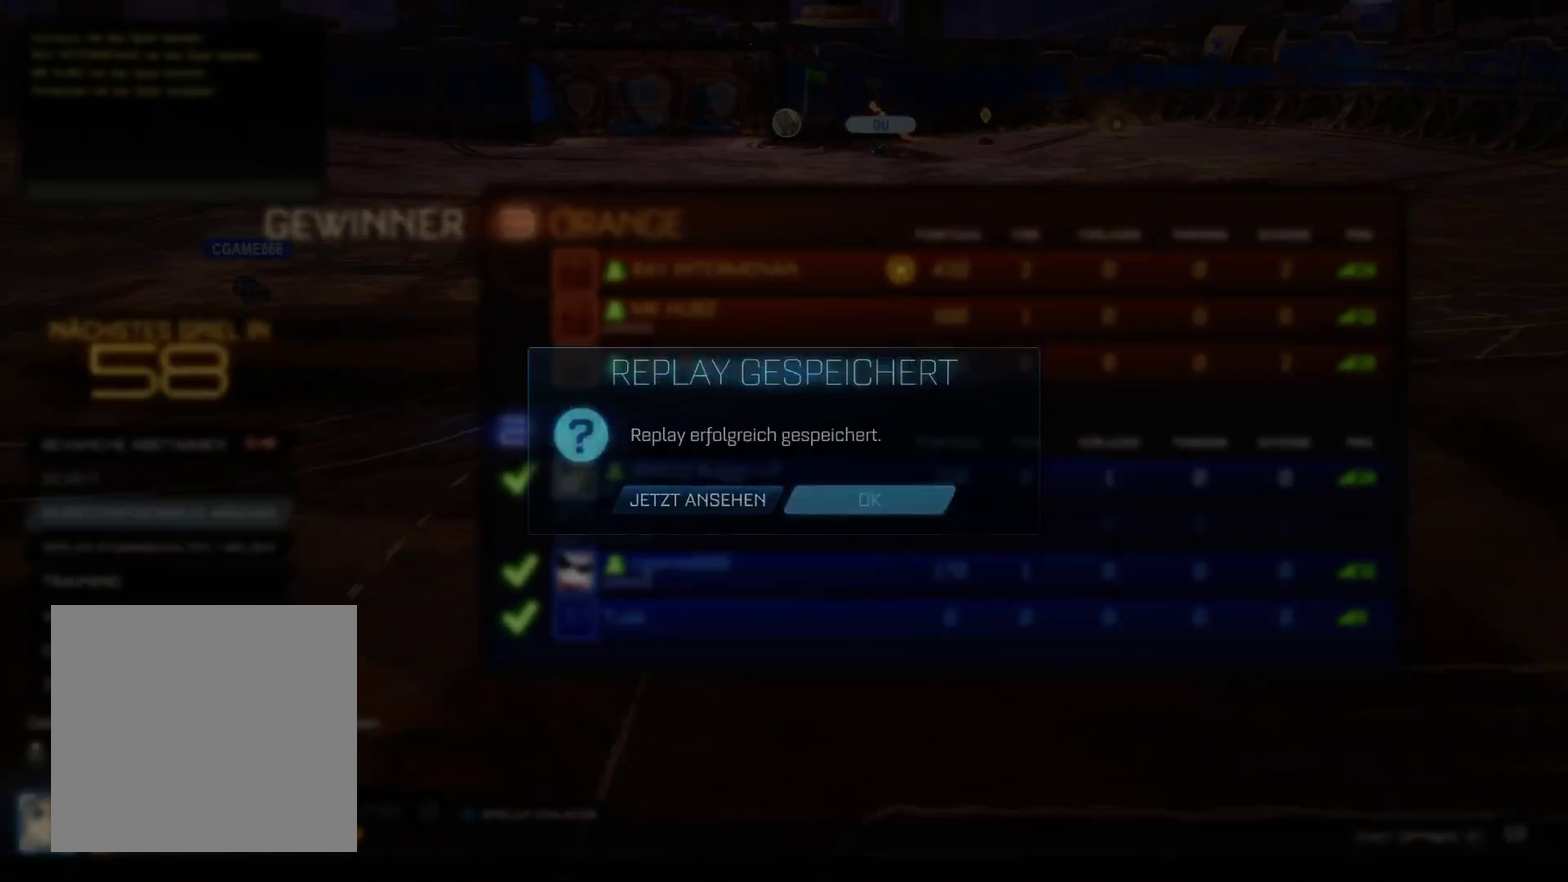
{"buttons": [], "left_stick": "center", "right_stick": "center", "events": []}
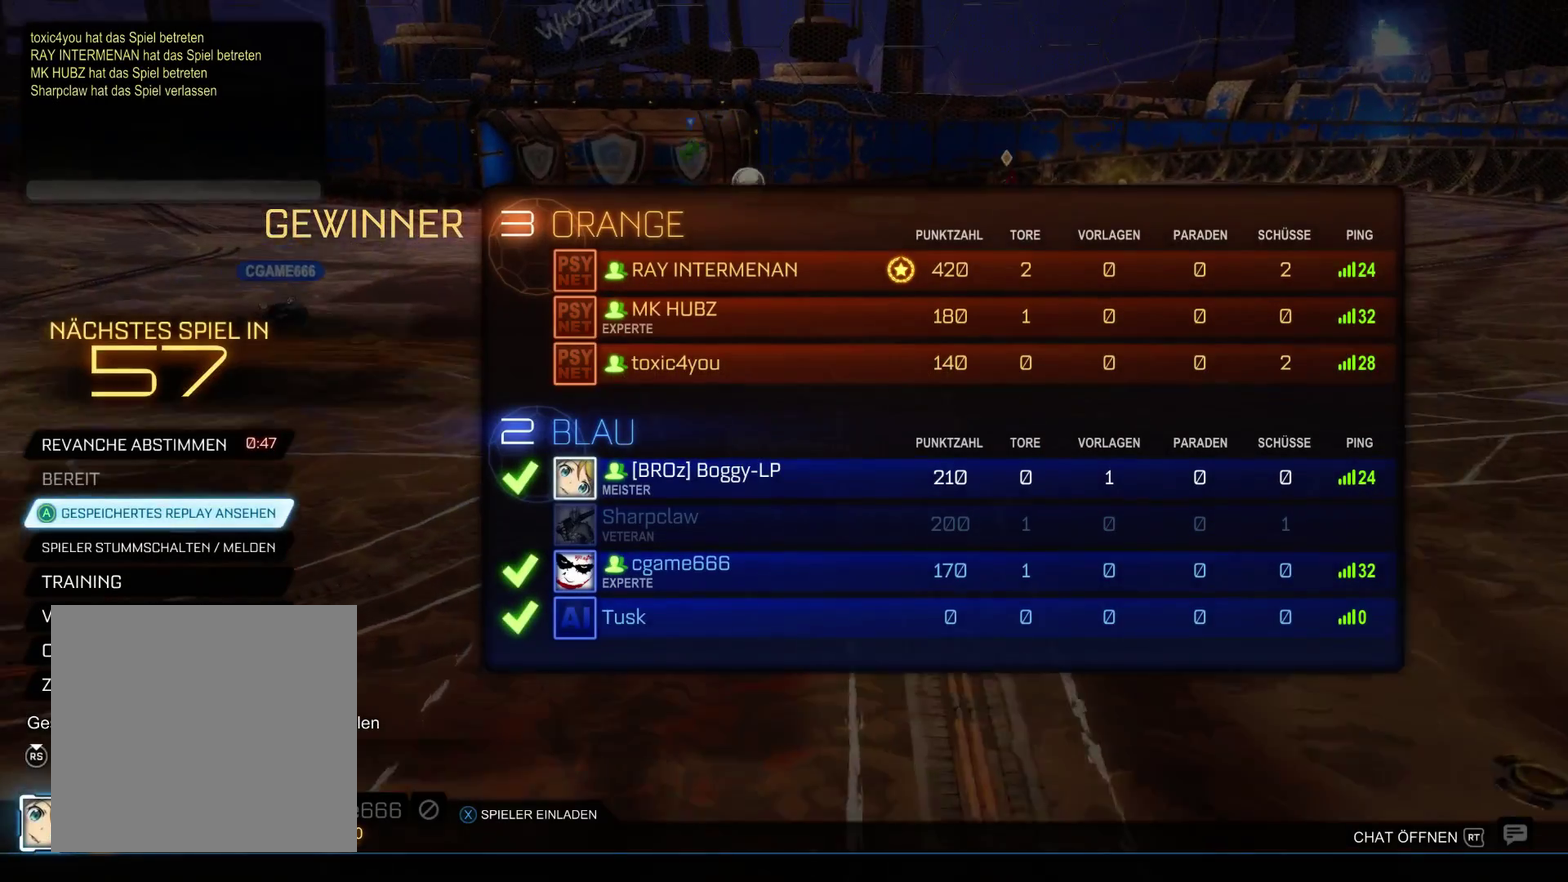
{"buttons": [], "left_stick": "center", "right_stick": "center", "events": []}
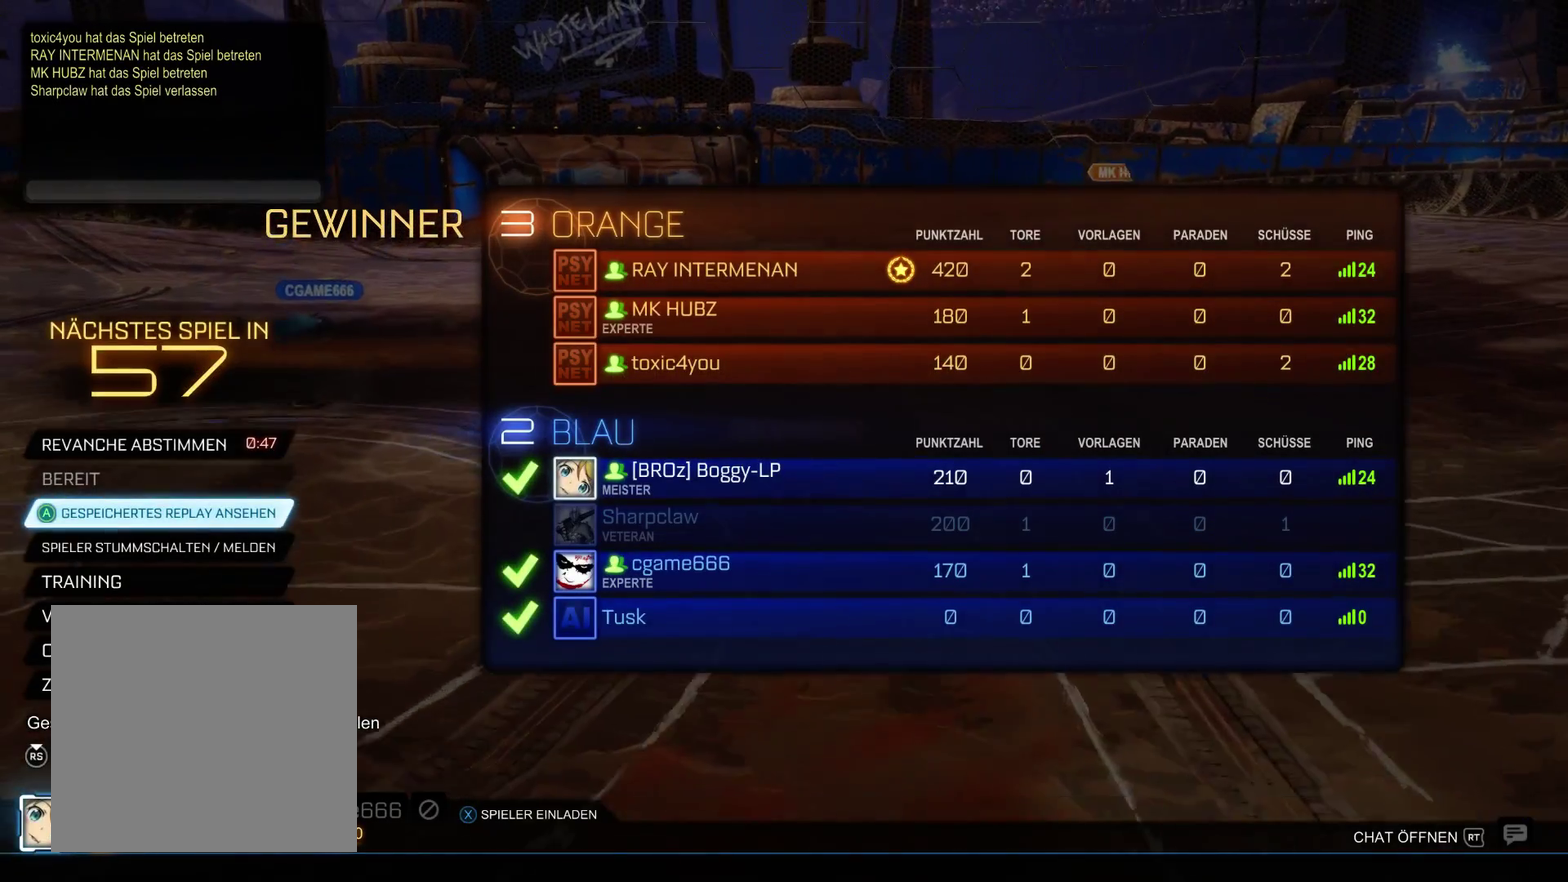
{"buttons": [], "left_stick": "center", "right_stick": "center", "events": []}
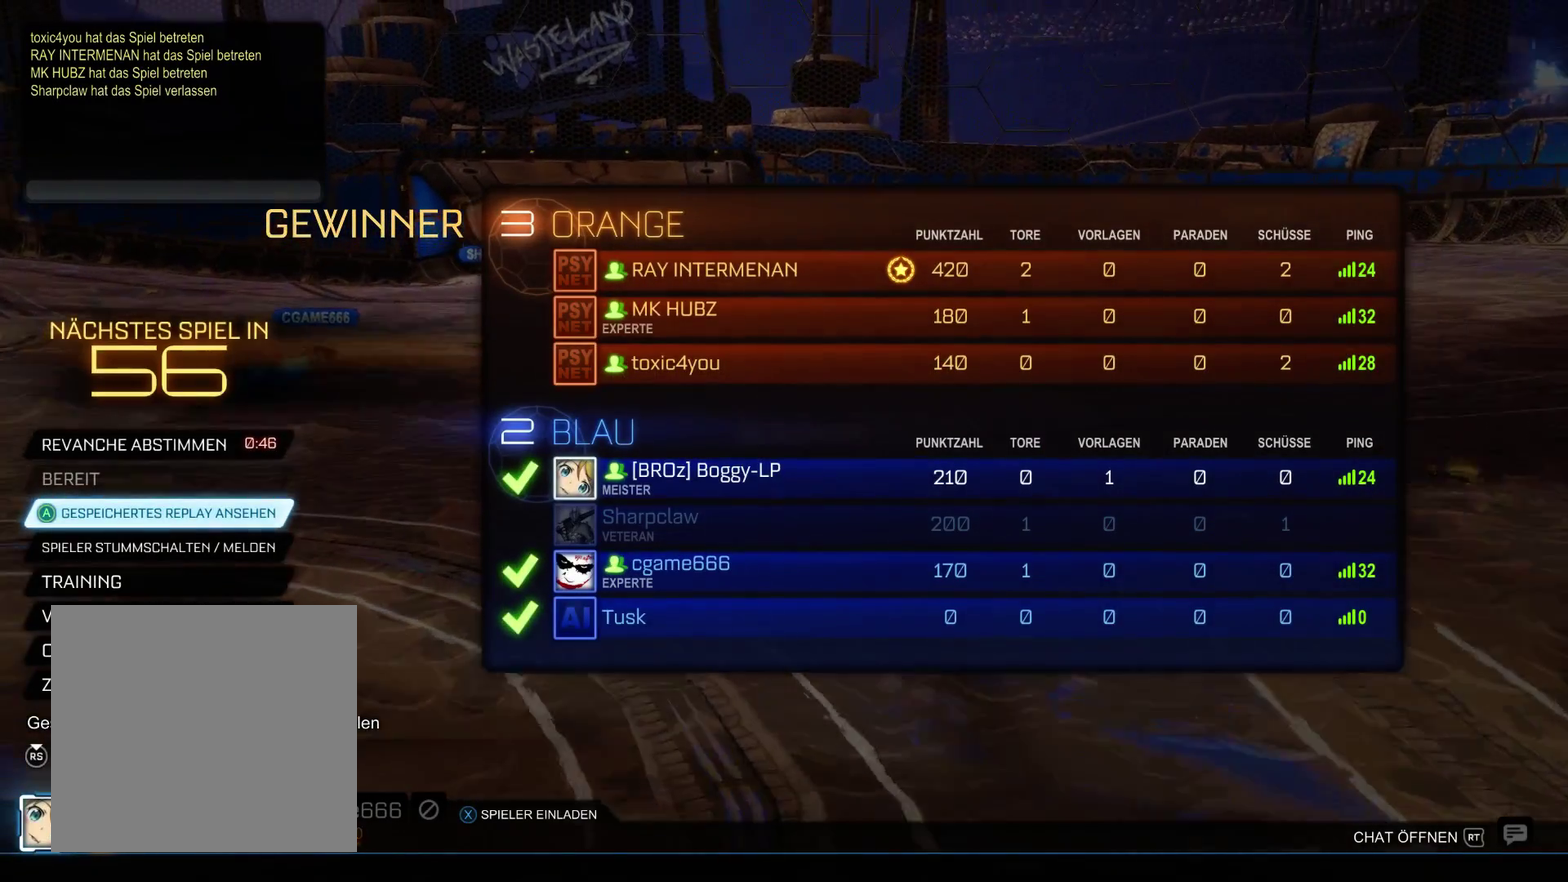
{"buttons": ["DPAD_DOWN"], "left_stick": "center", "right_stick": "center", "events": [[500, "DPAD_DOWN", "down"]]}
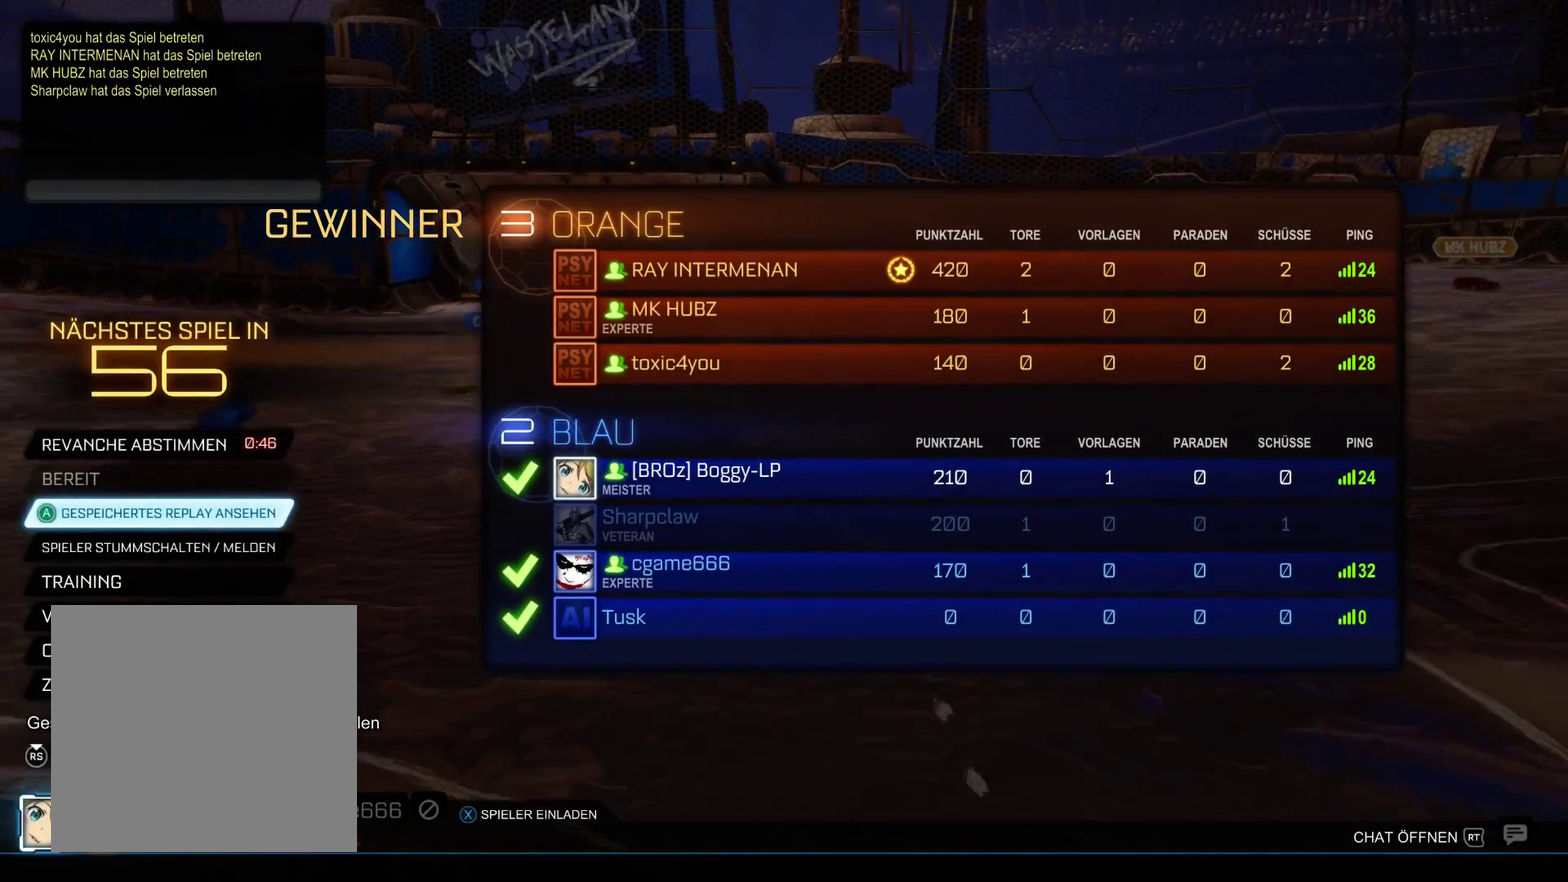
{"buttons": ["DPAD_DOWN"], "left_stick": "center", "right_stick": "center", "events": [[267, "DPAD_DOWN", "up"], [333, "DPAD_DOWN", "down"]]}
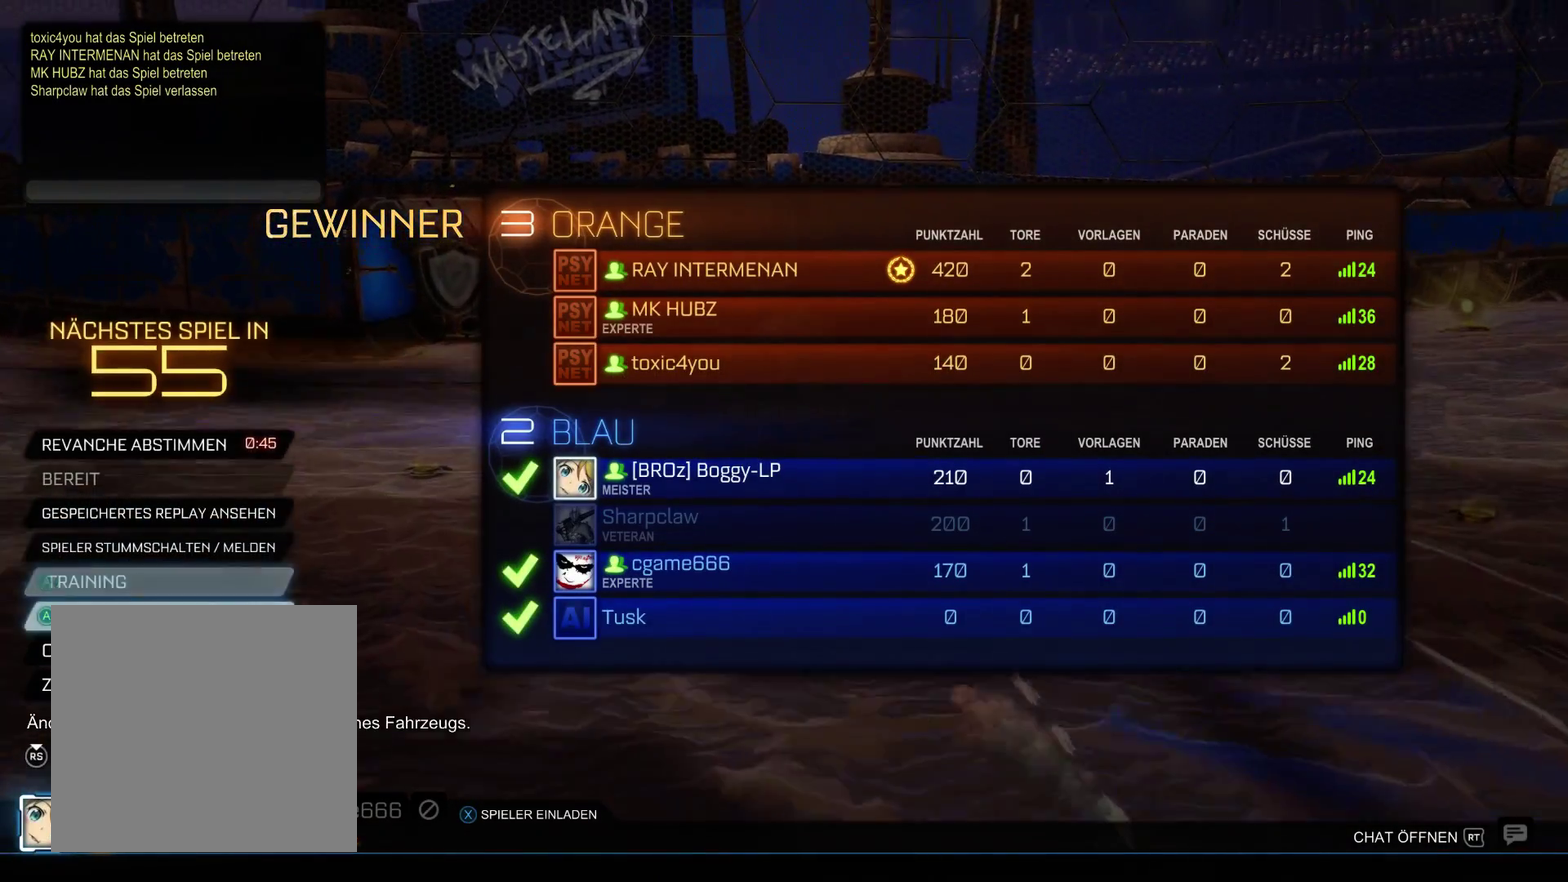
{"buttons": [], "left_stick": "center", "right_stick": "center", "events": [[100, "DPAD_DOWN", "up"]]}
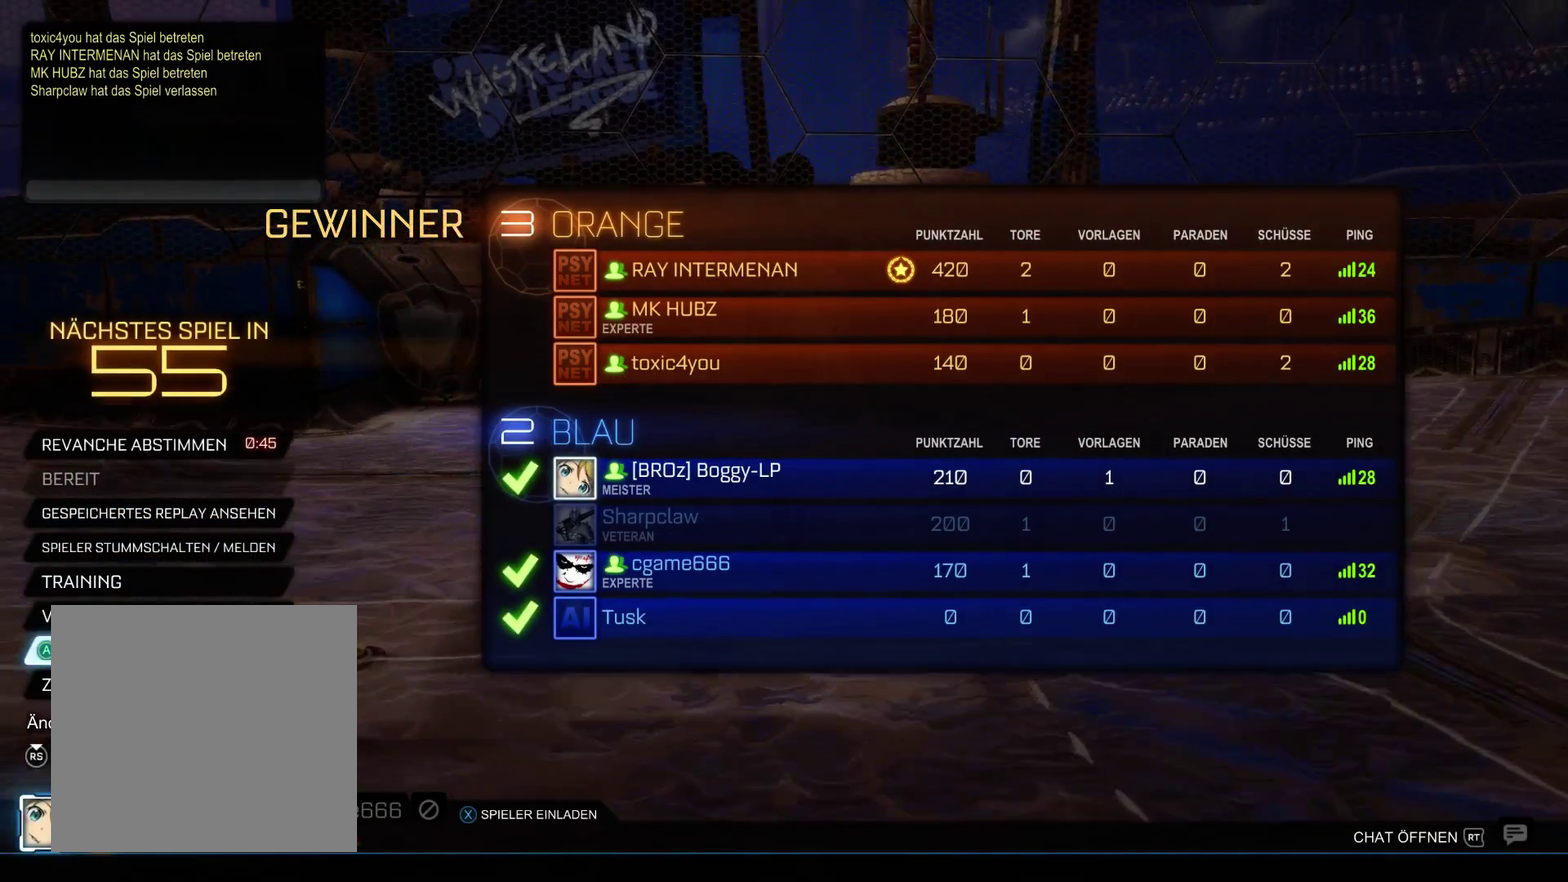
{"buttons": ["DPAD_UP"], "left_stick": "center", "right_stick": "center", "events": [[100, "DPAD_UP", "down"], [167, "DPAD_UP", "up"], [300, "DPAD_UP", "down"], [367, "DPAD_UP", "up"], [467, "DPAD_UP", "down"]]}
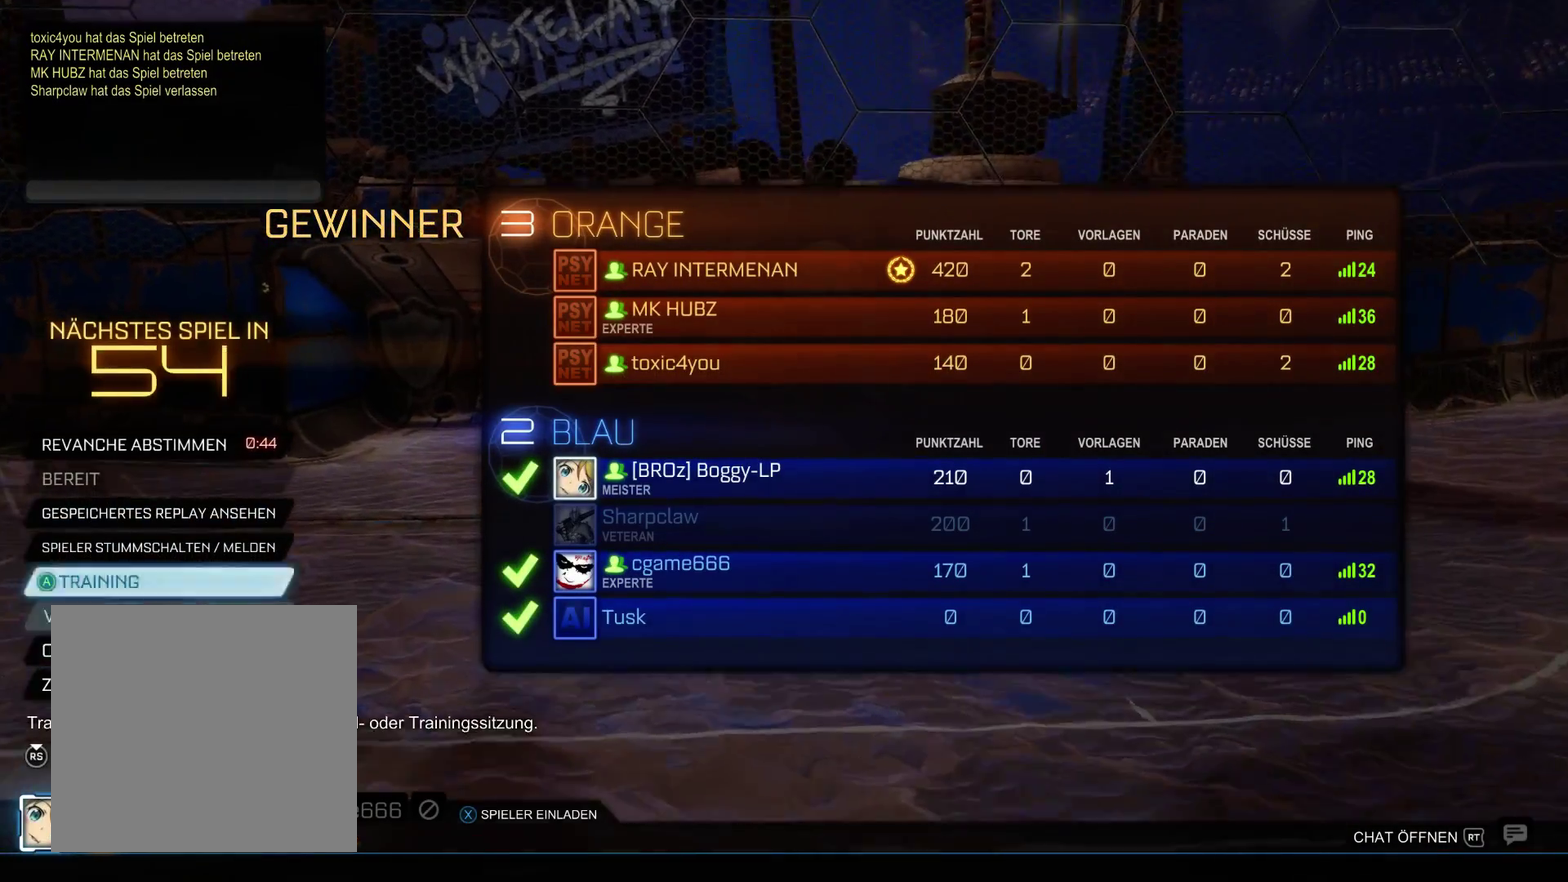
{"buttons": [], "left_stick": "center", "right_stick": "center", "events": [[33, "DPAD_UP", "up"], [200, "DPAD_RIGHT", "down"], [200, "DPAD_UP", "down"], [267, "DPAD_RIGHT", "up"], [300, "DPAD_UP", "up"]]}